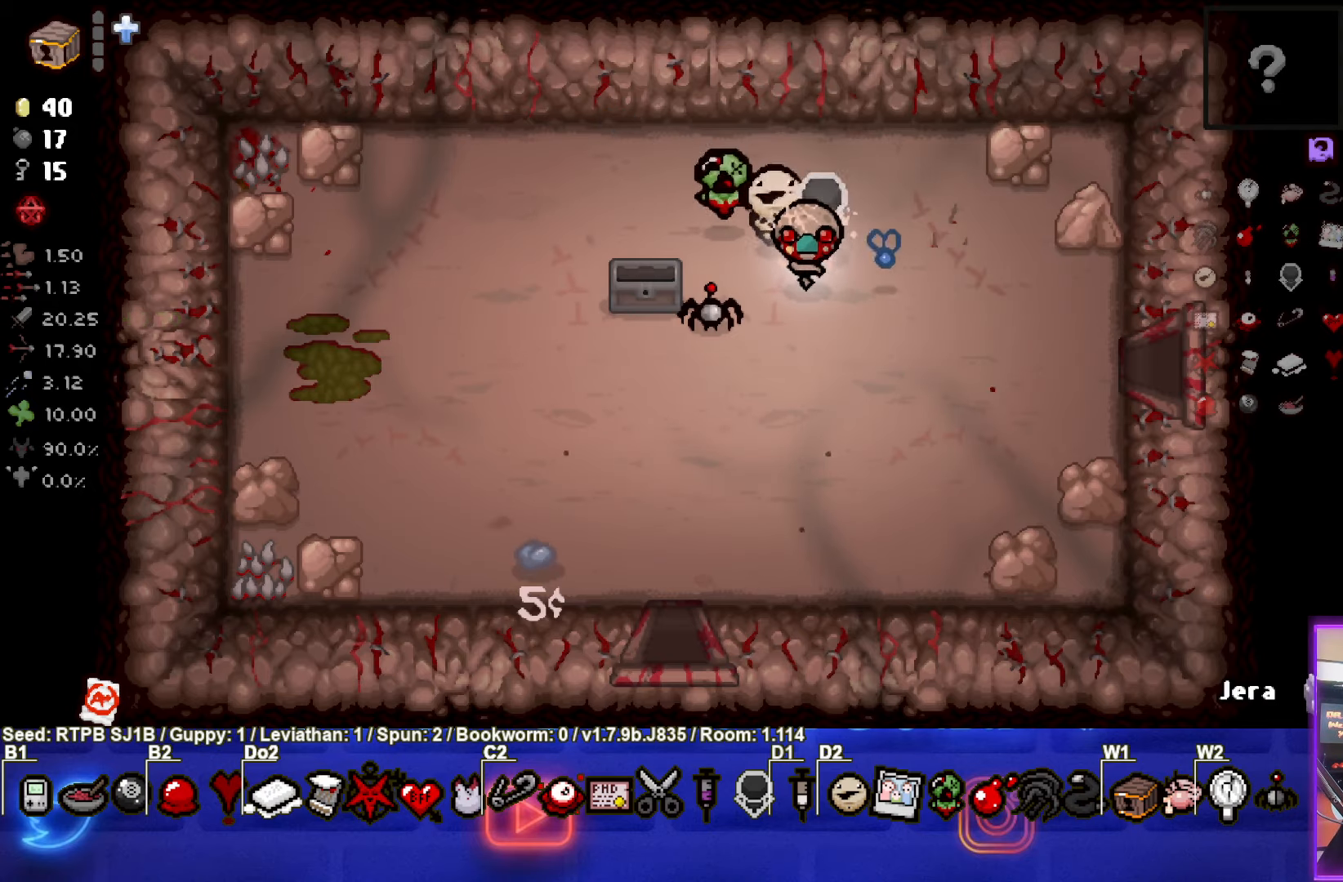
Gameplay with a controller (PlayStation layout); each line is a JSON object with the inputs held at the frame after it. "events" lists button and stick changes between this image and that frame as [ms after this image, input, new state], when the widget could be followed in between. Not read: right_stick.
{"buttons": [], "left_stick": "down", "events": [[467, "left_stick", "down"]]}
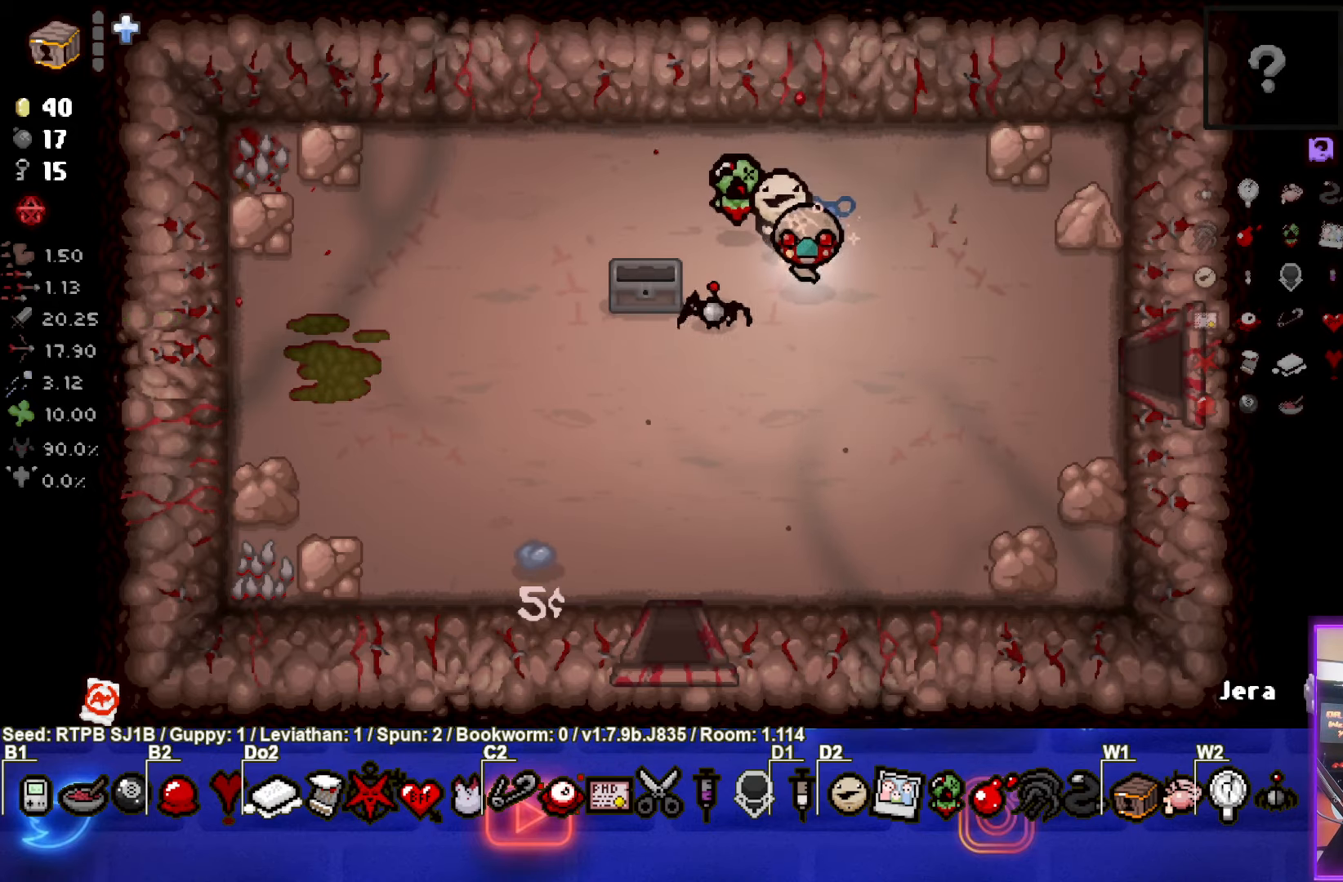
{"buttons": [], "left_stick": "down", "events": []}
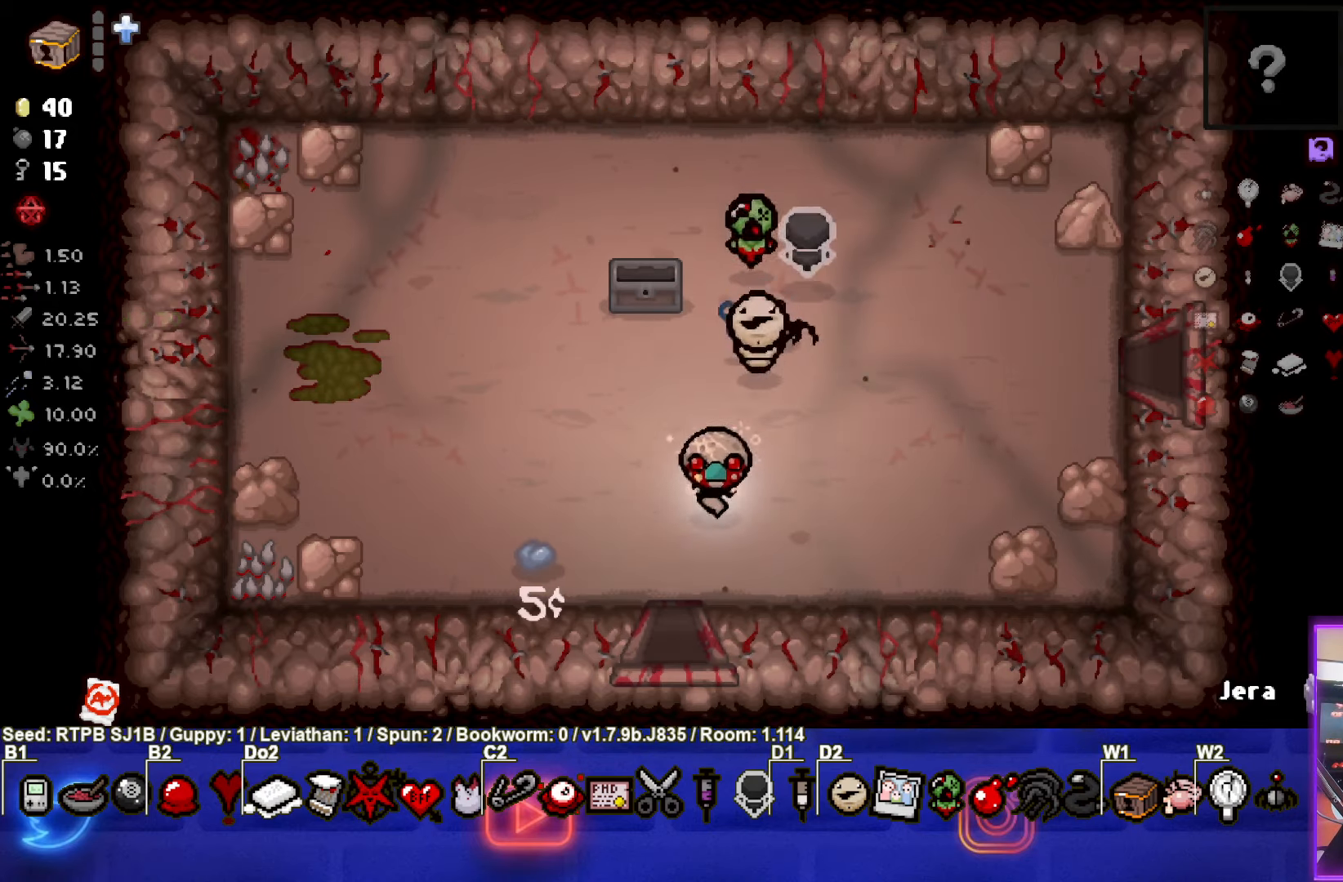
{"buttons": [], "left_stick": "center", "events": [[383, "left_stick", "center"]]}
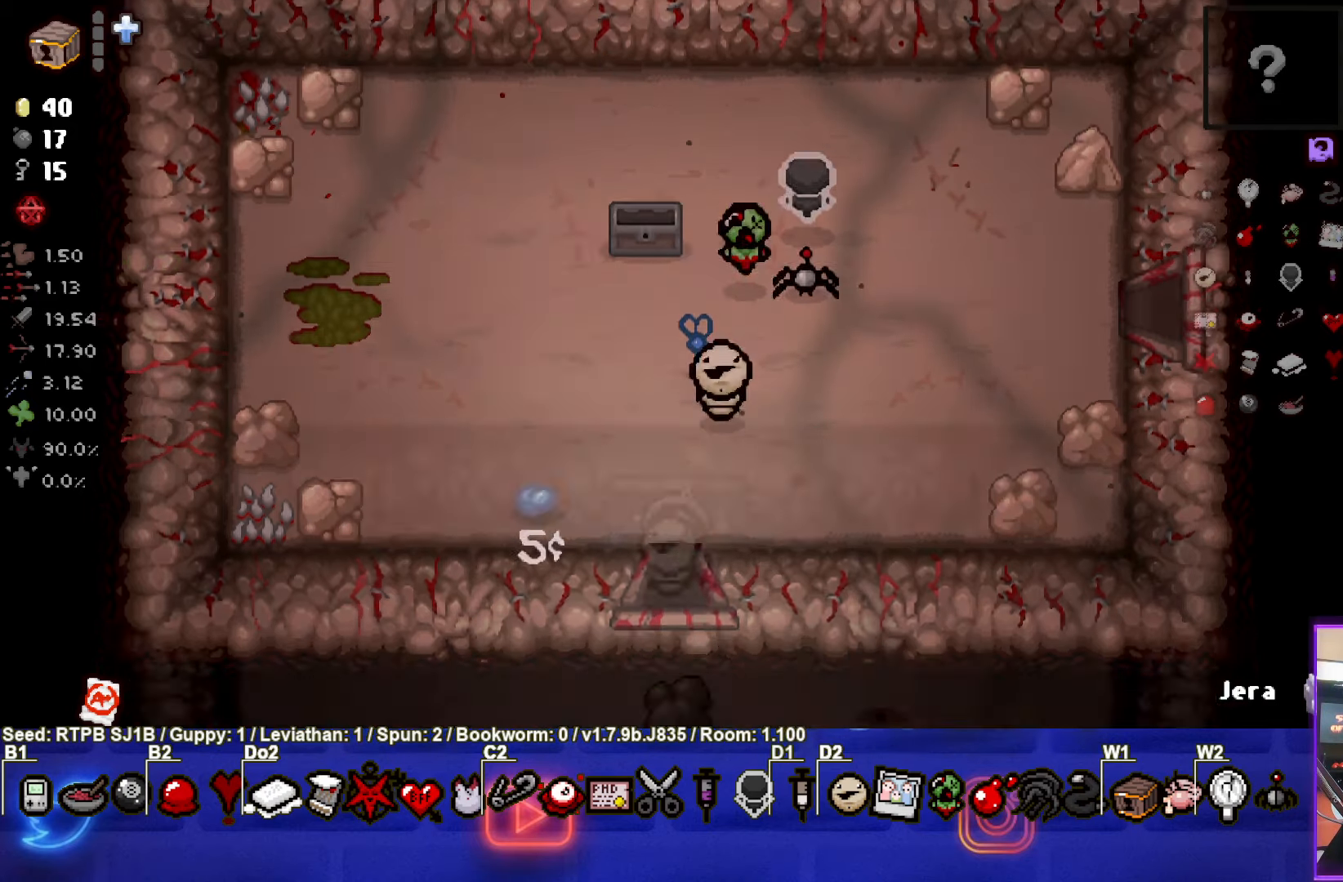
{"buttons": [], "left_stick": "center", "events": []}
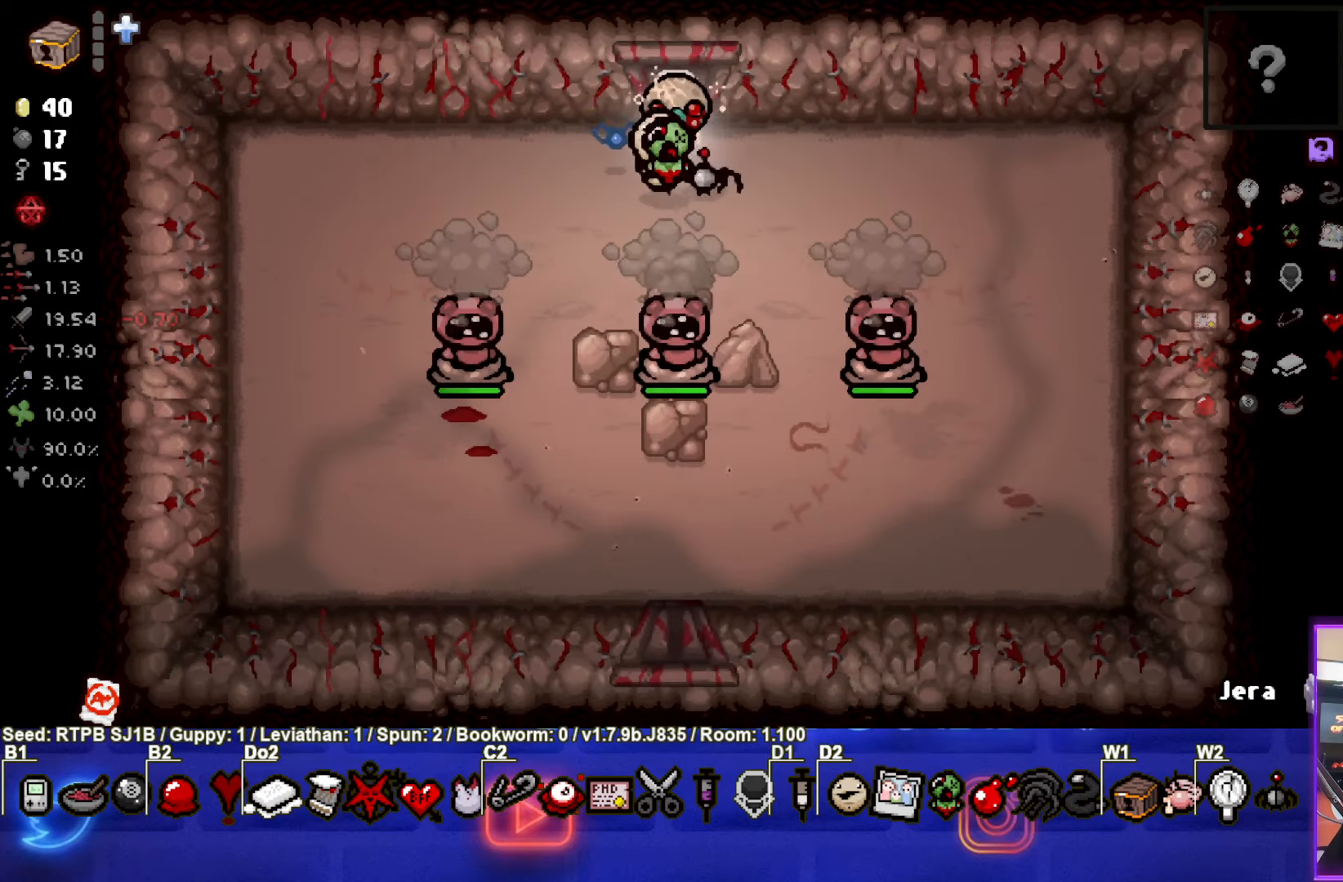
{"buttons": [], "left_stick": "left", "events": [[83, "left_stick", "down"], [167, "CROSS", "down"], [233, "left_stick", "left"], [317, "CROSS", "up"]]}
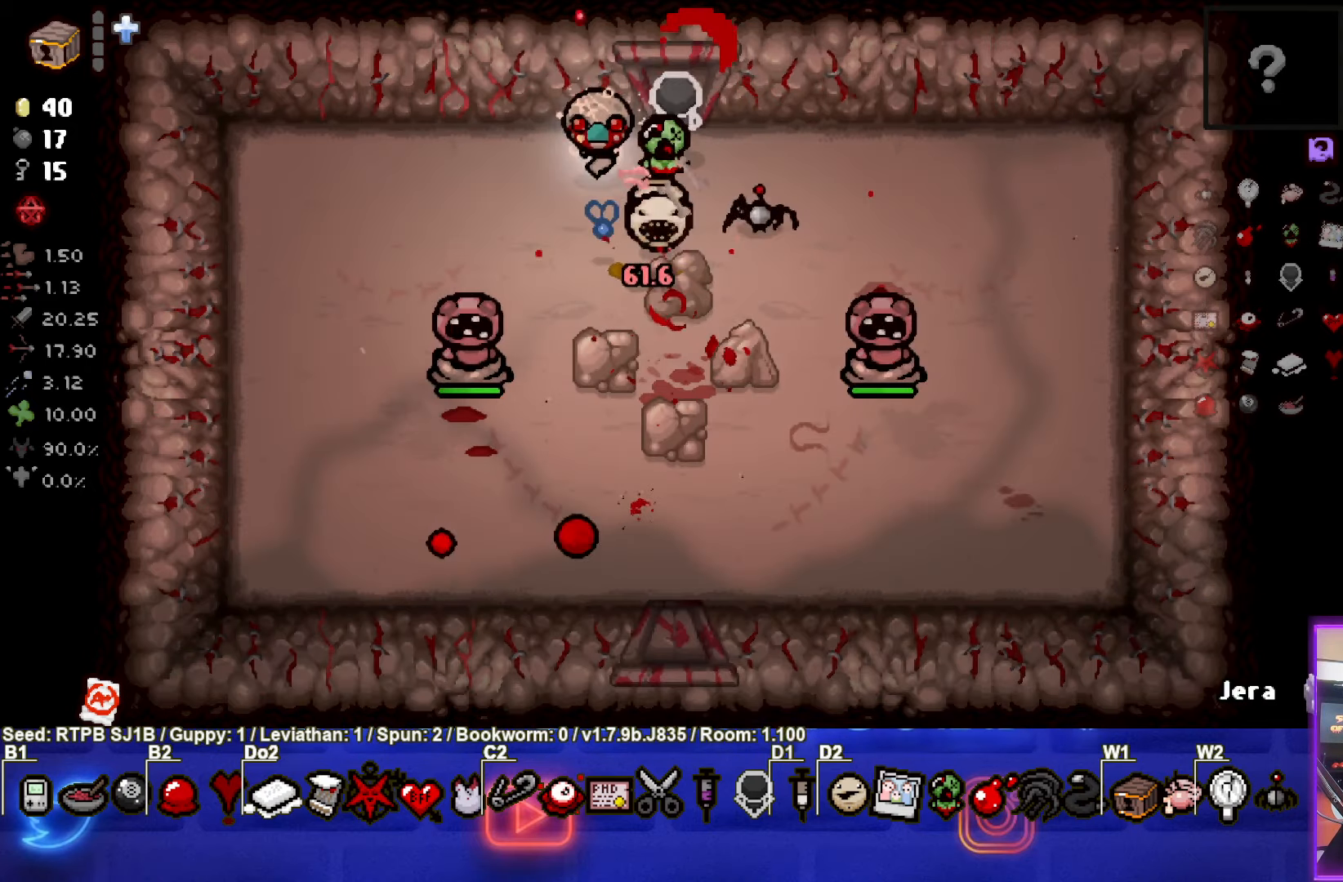
{"buttons": [], "left_stick": "down-left", "events": [[250, "left_stick", "down-left"]]}
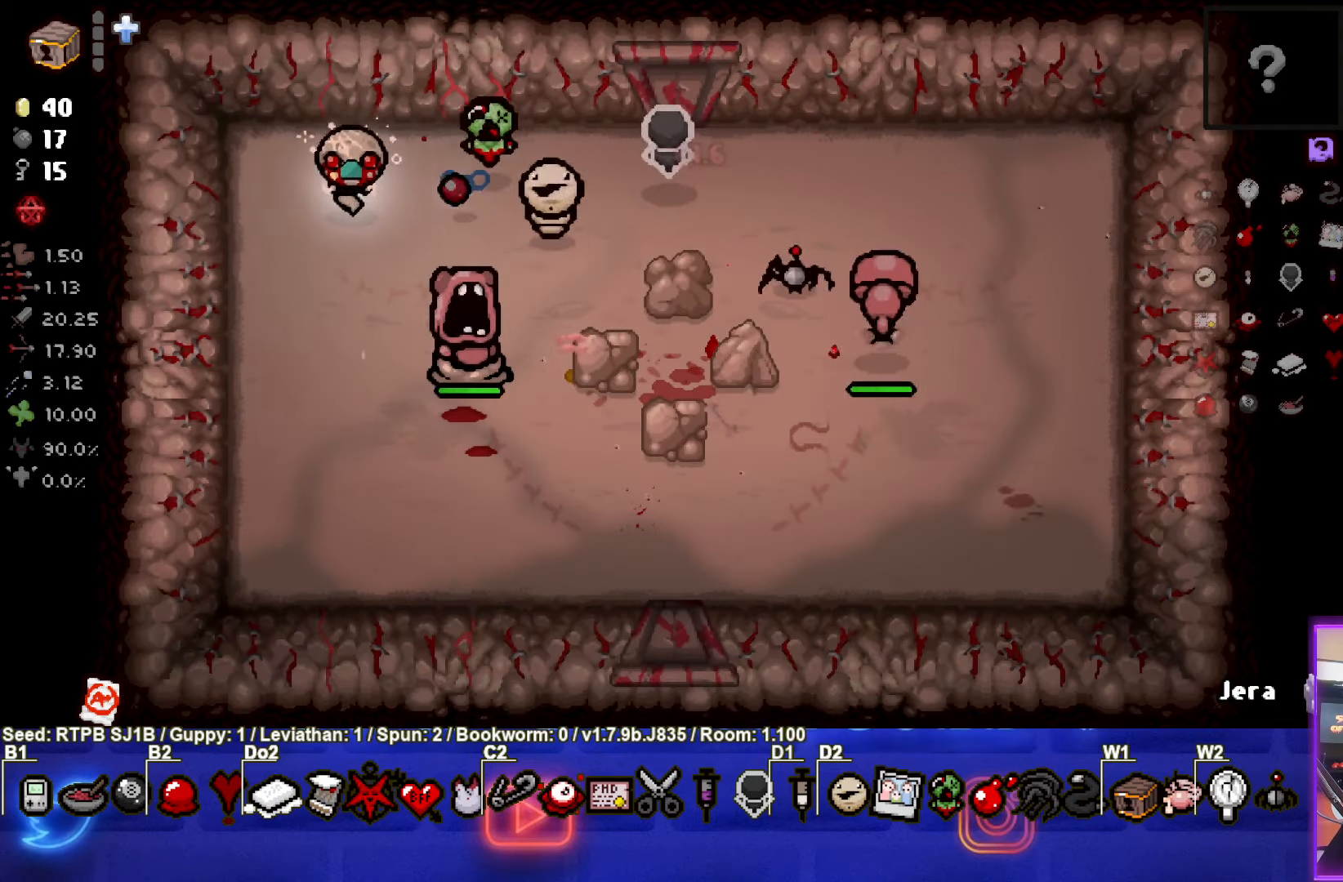
{"buttons": [], "left_stick": "down", "events": [[100, "left_stick", "down"], [133, "CIRCLE", "down"], [200, "left_stick", "center"], [267, "left_stick", "down-left"], [300, "CIRCLE", "up"], [450, "left_stick", "down"]]}
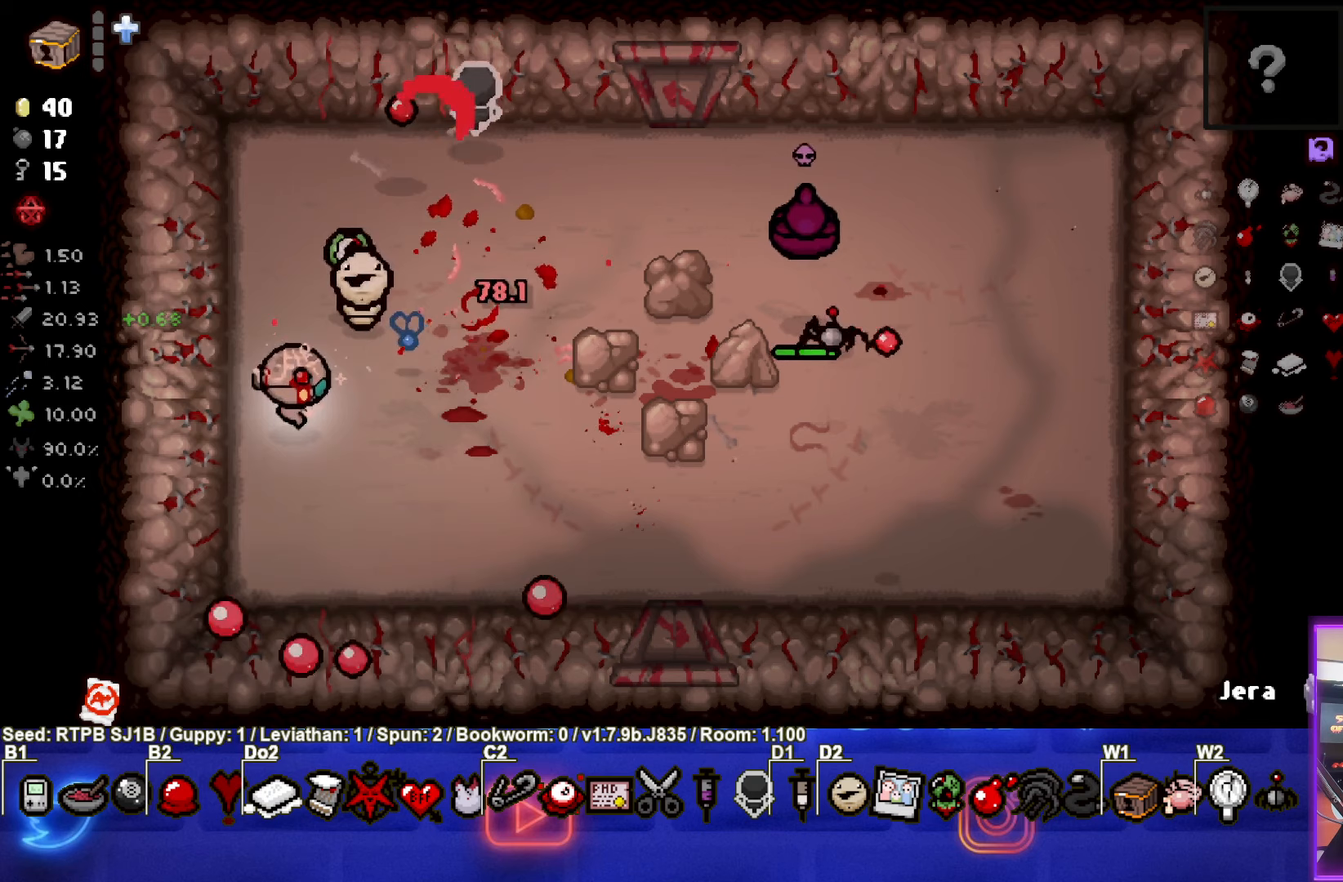
{"buttons": [], "left_stick": "down-right", "events": [[100, "left_stick", "down-right"]]}
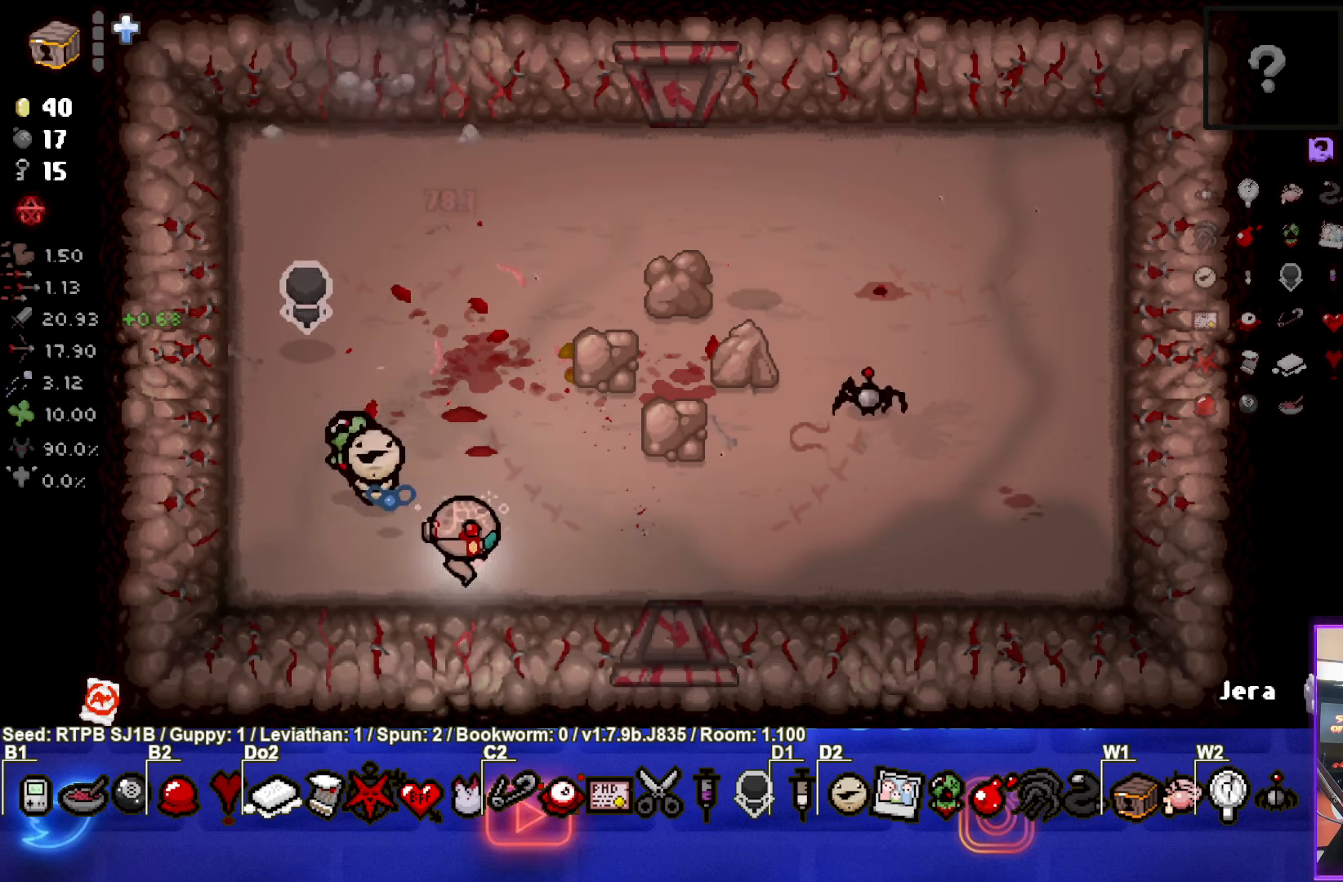
{"buttons": [], "left_stick": "center", "events": [[17, "left_stick", "center"], [150, "left_stick", "left"], [333, "left_stick", "center"]]}
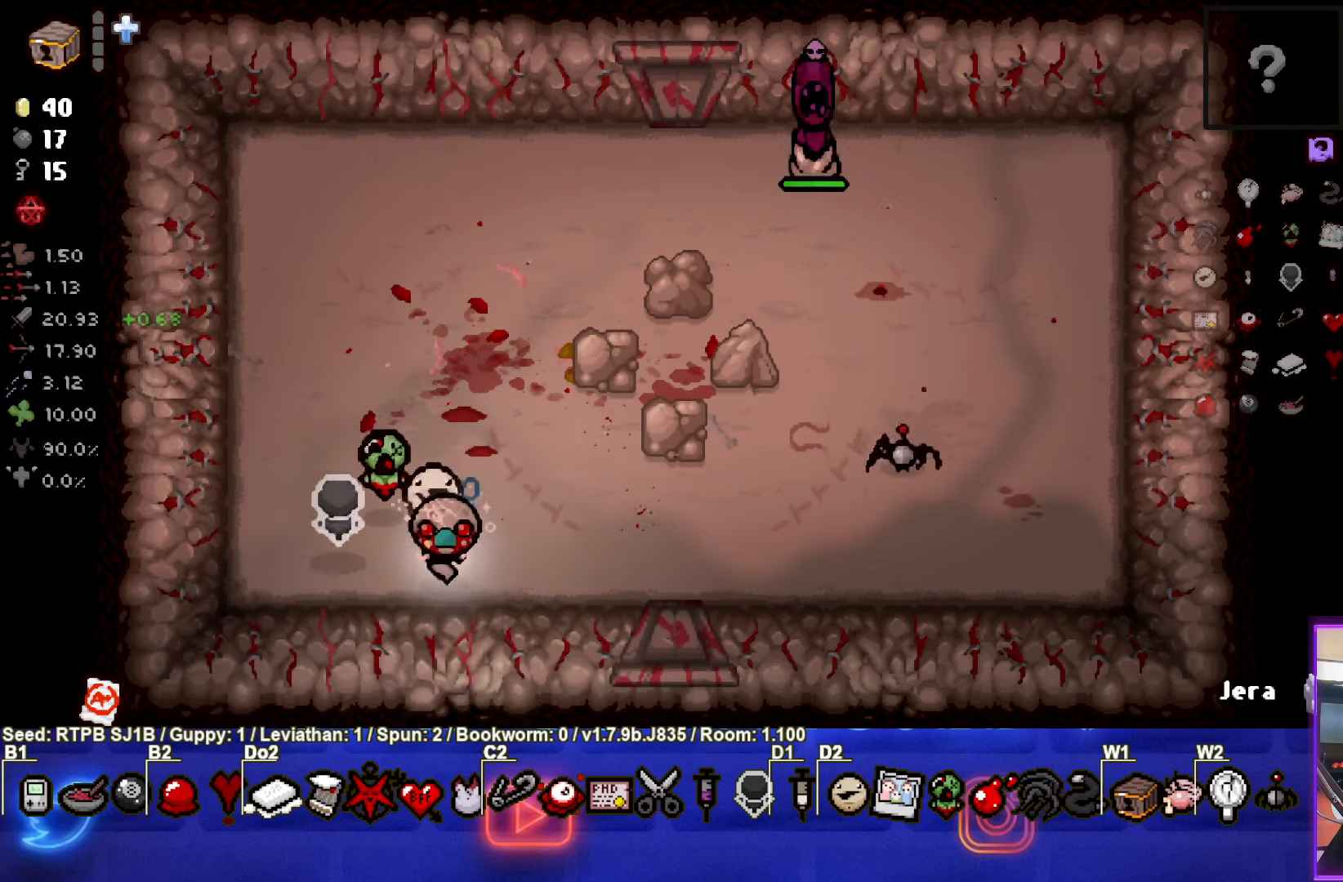
{"buttons": [], "left_stick": "up-right", "events": [[167, "left_stick", "up-right"]]}
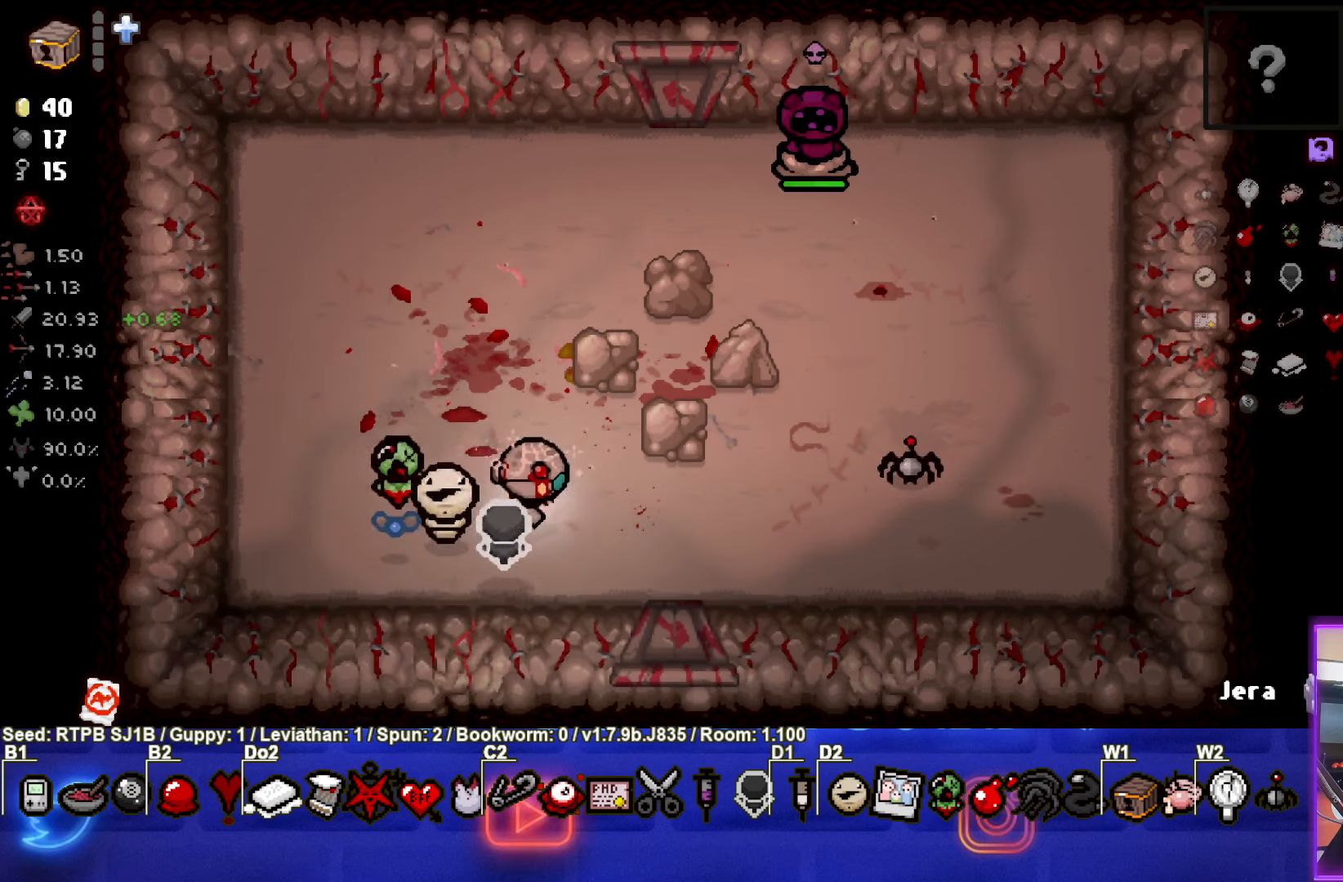
{"buttons": ["TRIANGLE"], "left_stick": "down", "events": [[400, "TRIANGLE", "down"], [500, "left_stick", "down"]]}
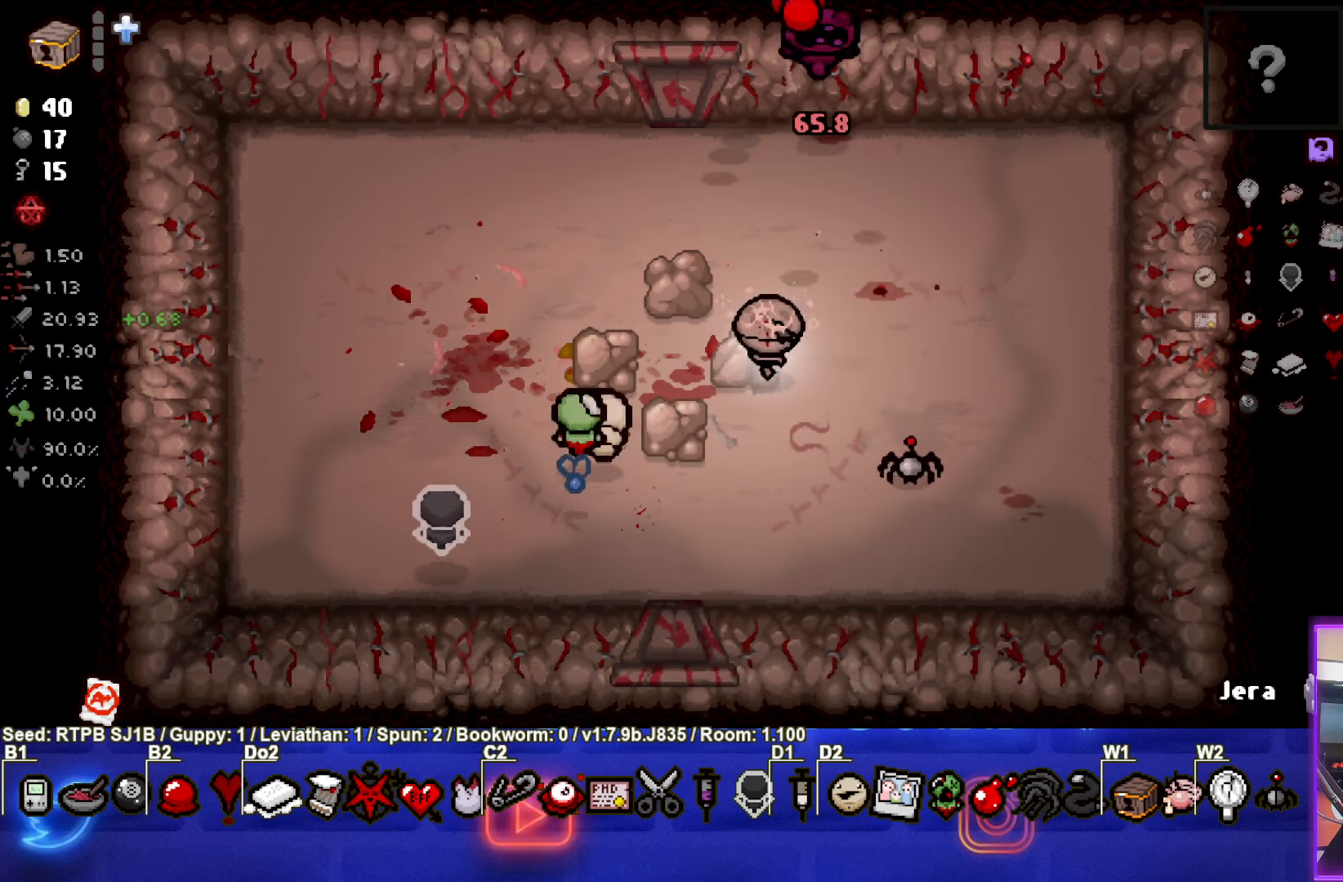
{"buttons": [], "left_stick": "down-left", "events": [[50, "TRIANGLE", "up"], [100, "left_stick", "down-left"]]}
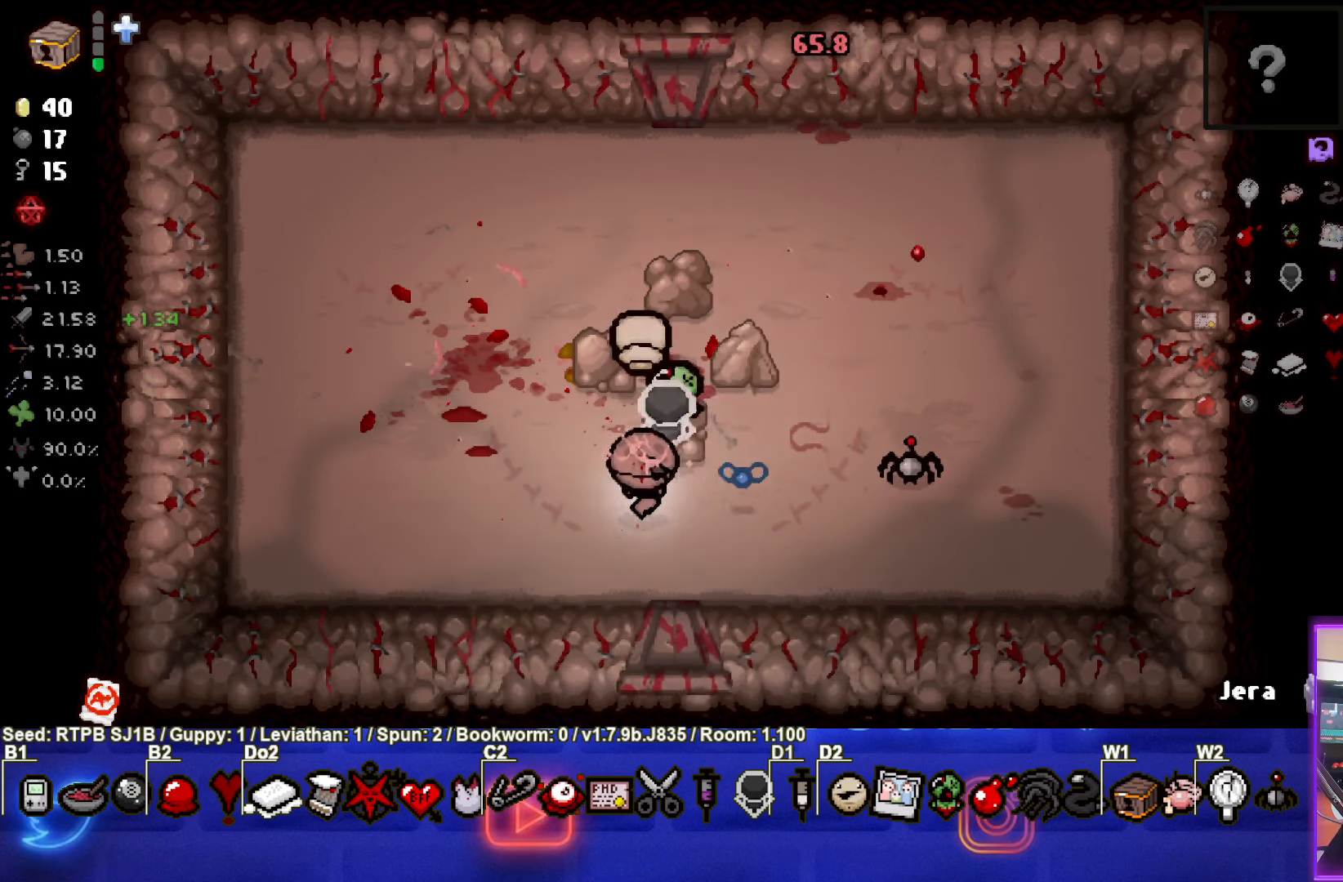
{"buttons": [], "left_stick": "up-right", "events": [[117, "left_stick", "center"], [267, "left_stick", "up-right"]]}
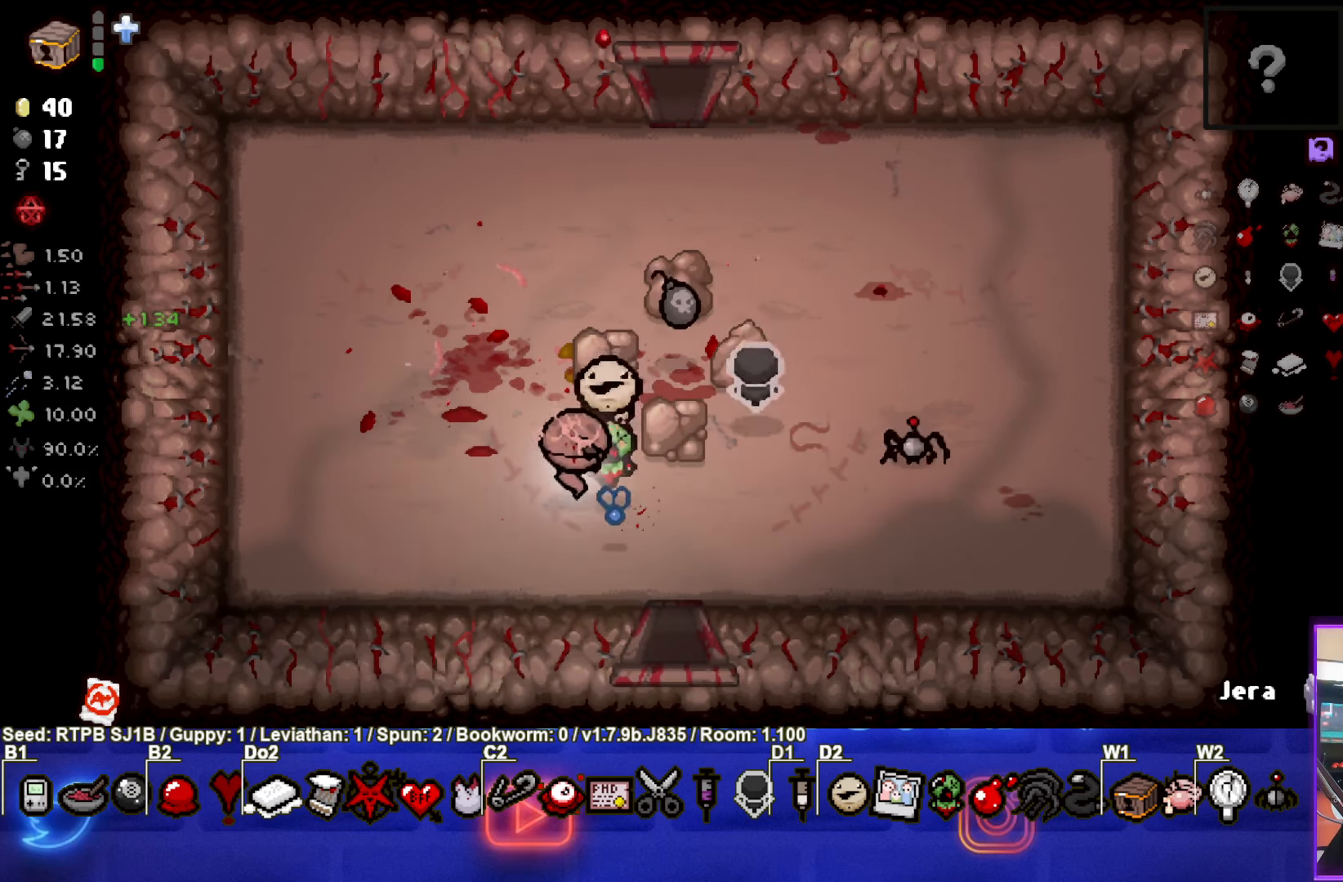
{"buttons": [], "left_stick": "down", "events": [[283, "left_stick", "center"], [333, "left_stick", "down"]]}
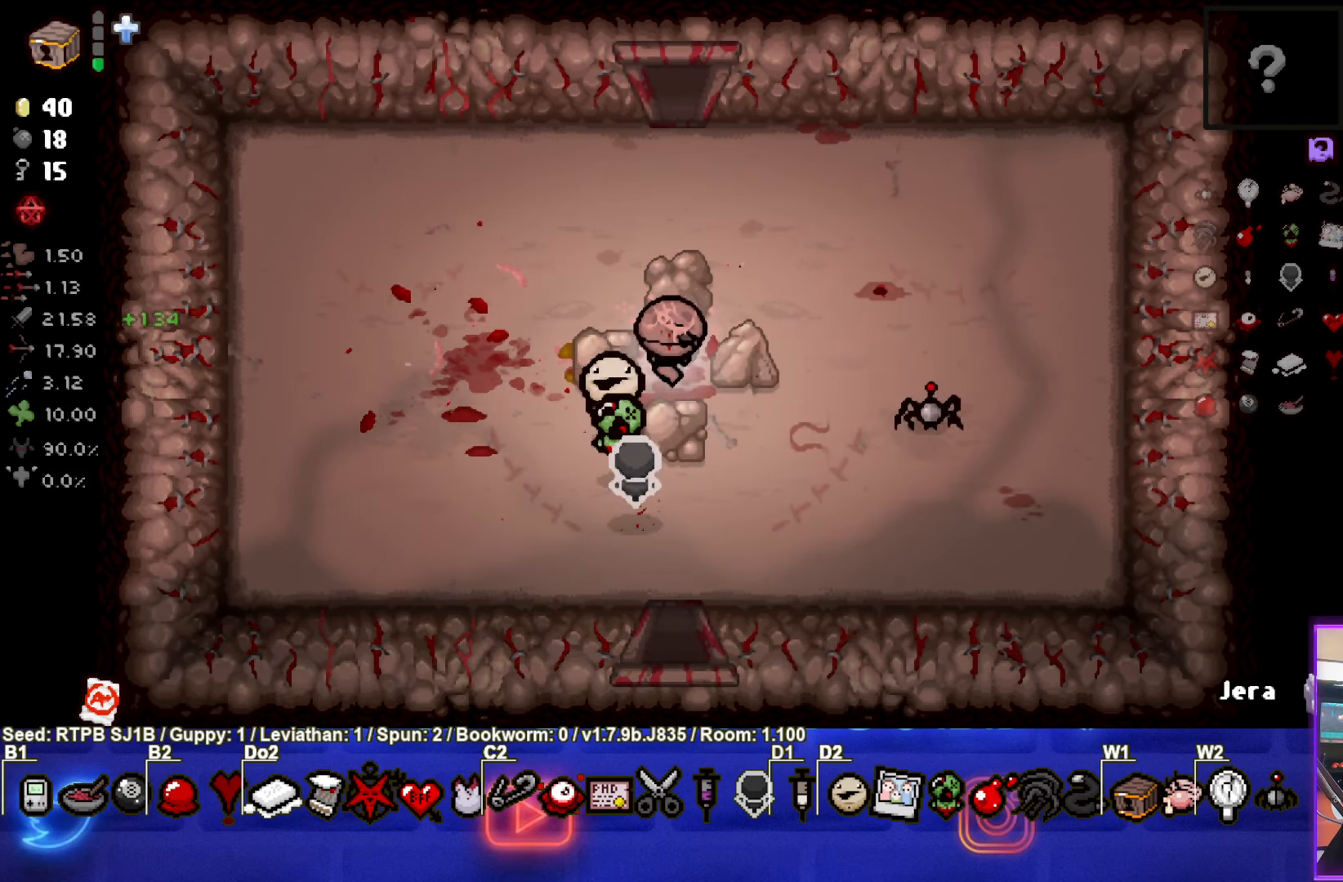
{"buttons": [], "left_stick": "center", "events": [[333, "left_stick", "center"]]}
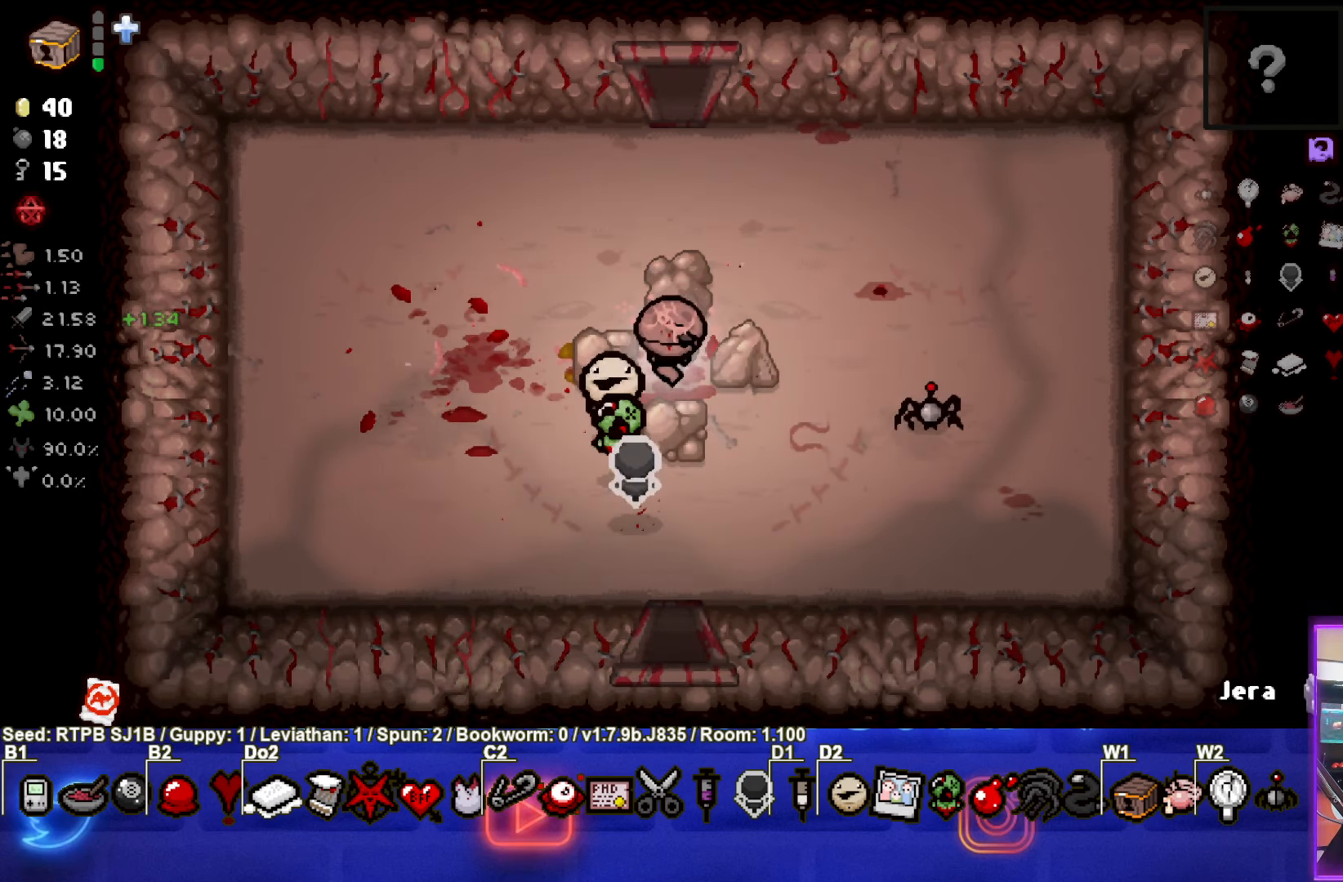
{"buttons": [], "left_stick": "center", "events": []}
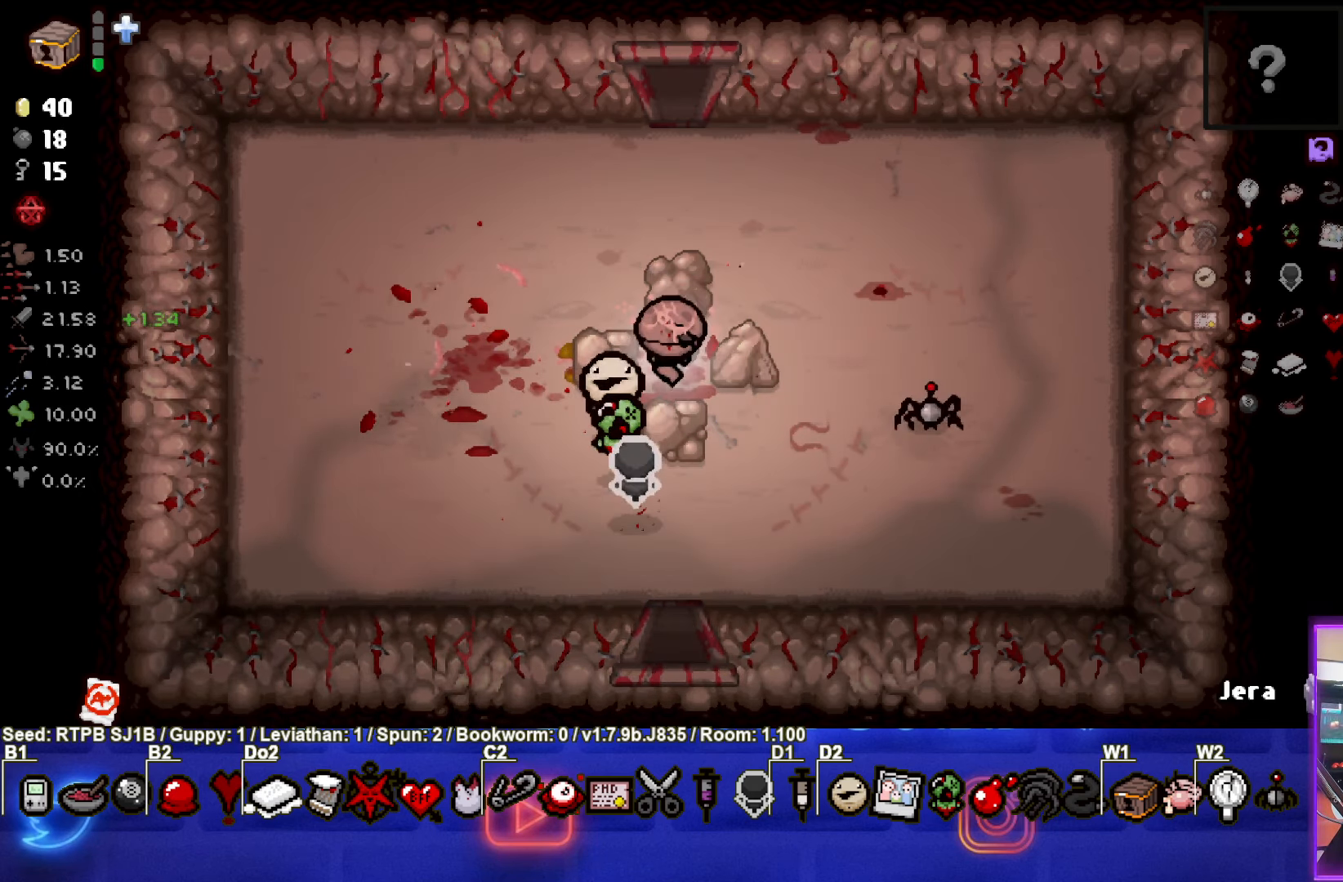
{"buttons": [], "left_stick": "center", "events": []}
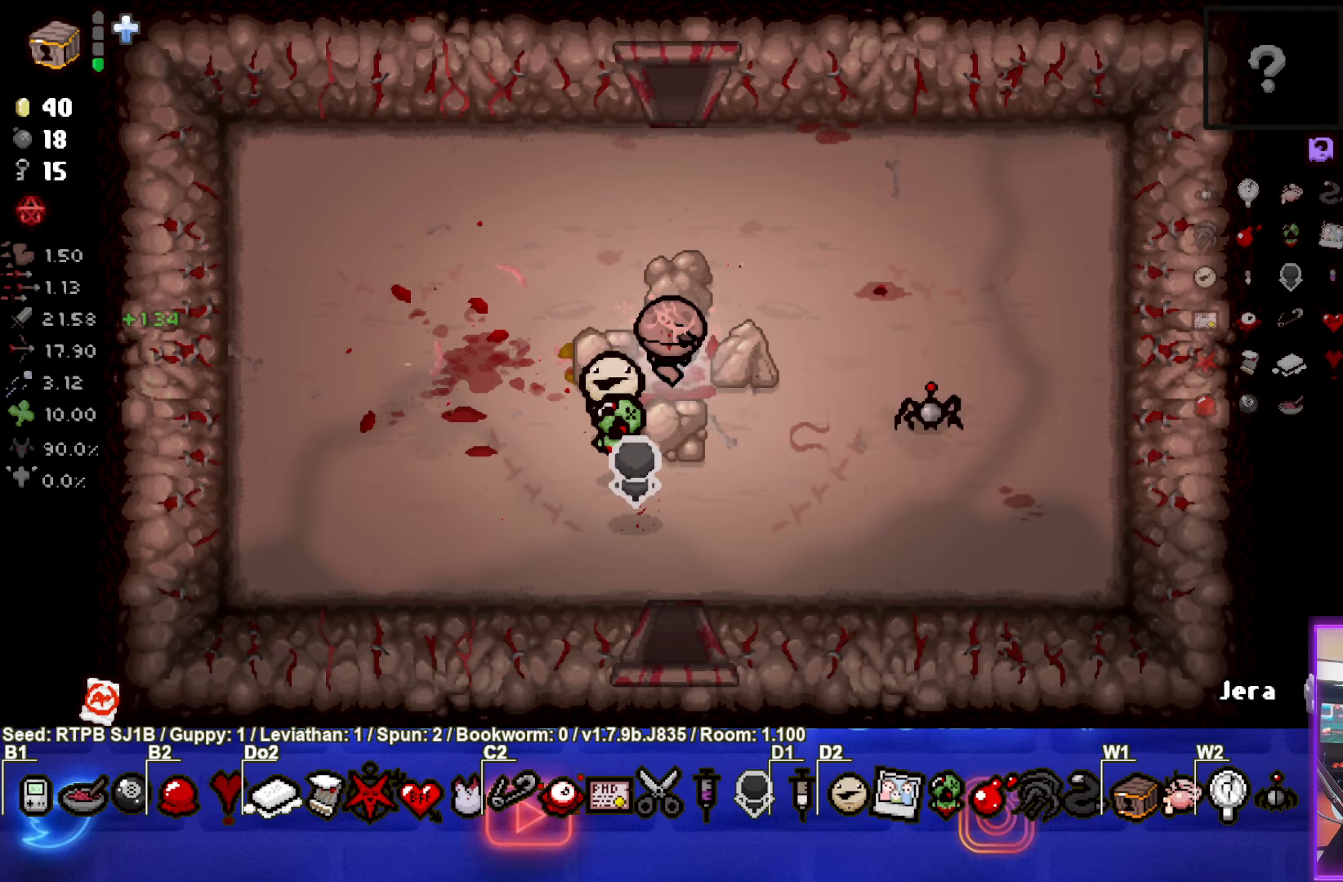
{"buttons": [], "left_stick": "center", "events": []}
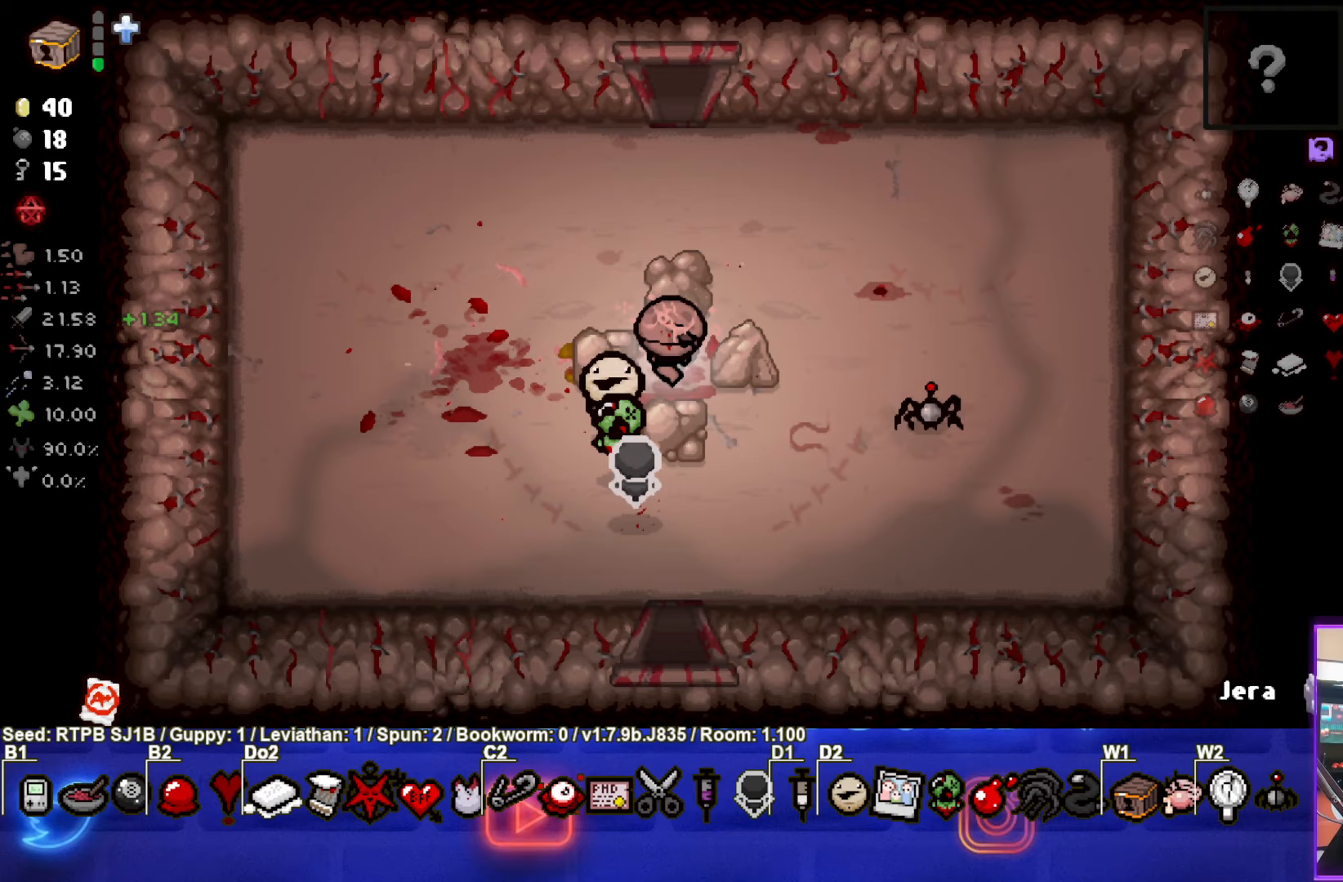
{"buttons": [], "left_stick": "center", "events": []}
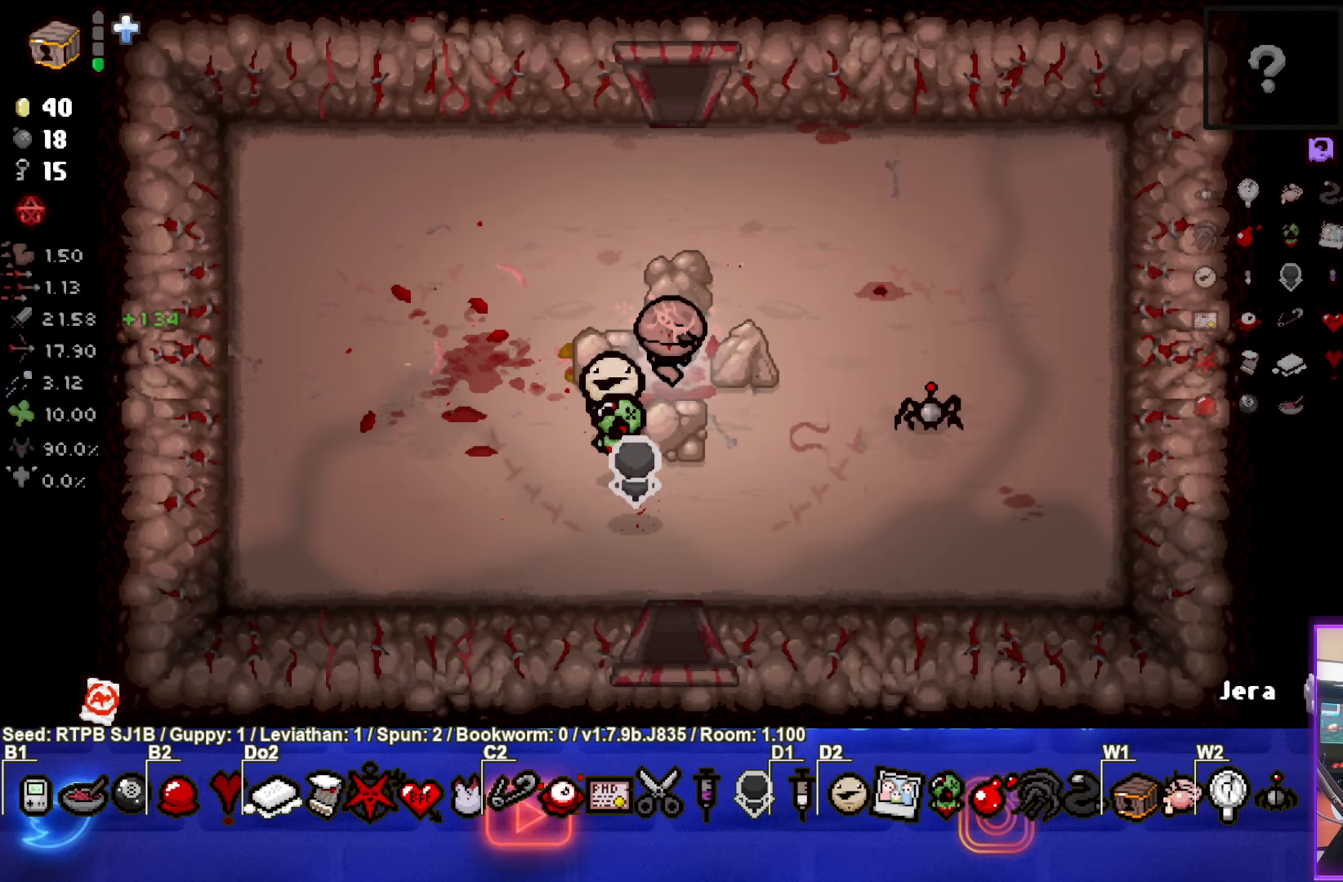
{"buttons": [], "left_stick": "center", "events": []}
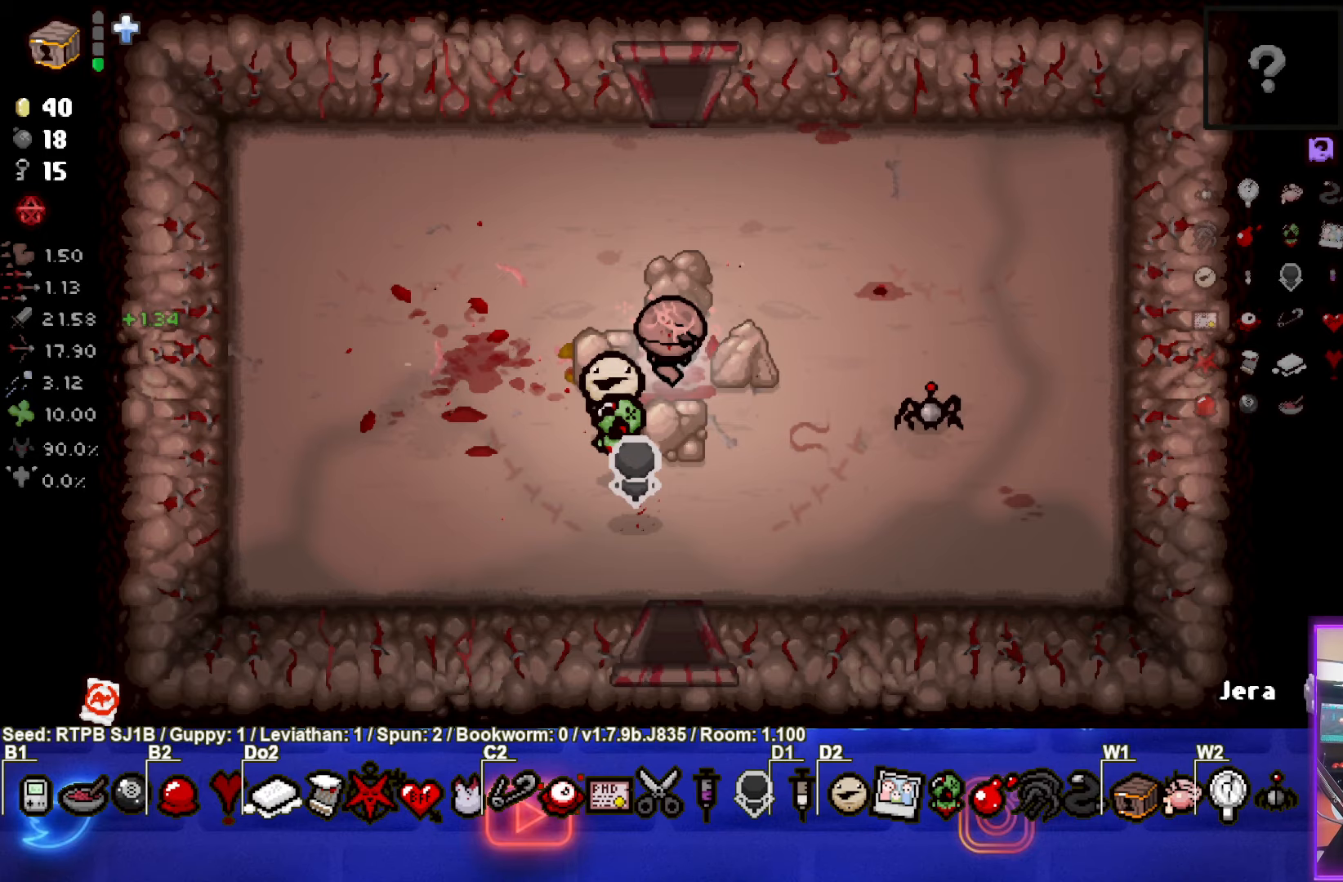
{"buttons": [], "left_stick": "center", "events": []}
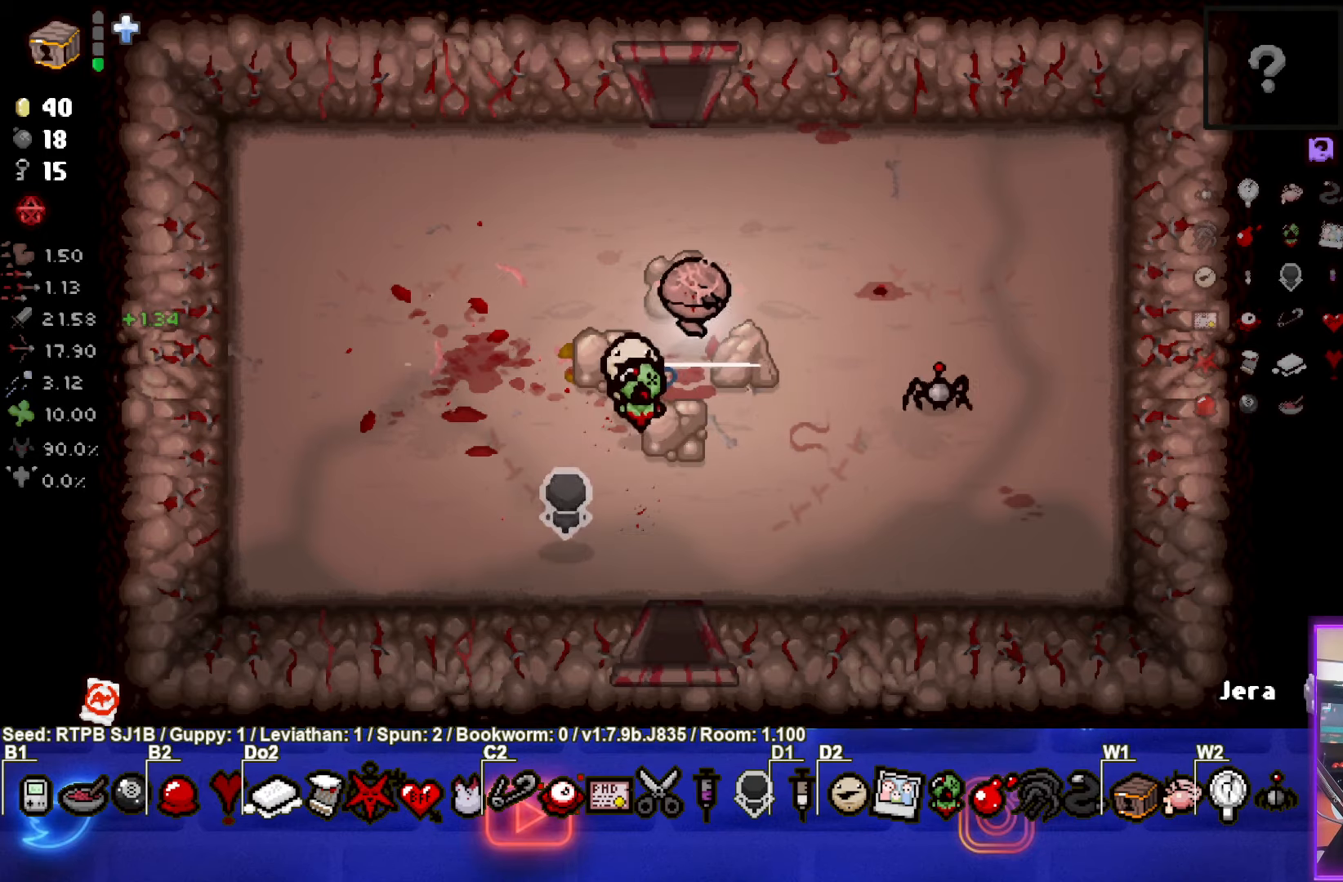
{"buttons": [], "left_stick": "center", "events": []}